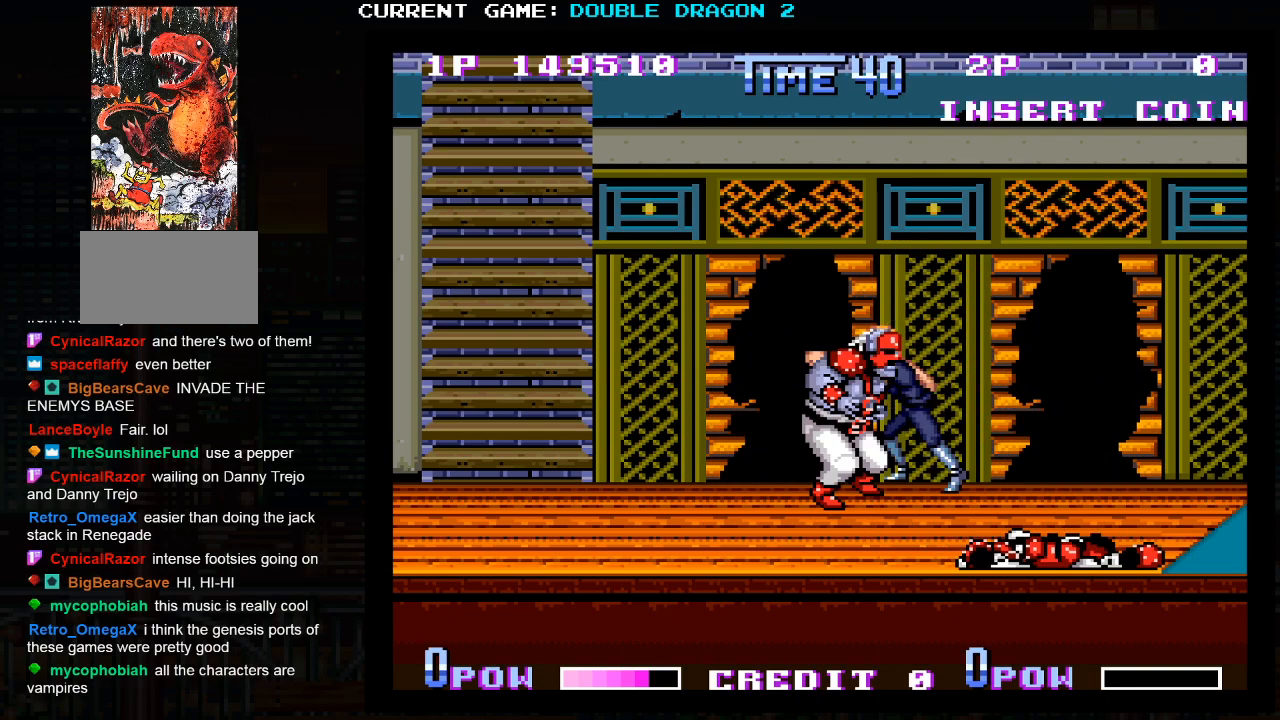
Gameplay with a controller (arcade stick); each line is a JSON object with the inputs held at the frame after it. "events" lists button and stick changes between this image and that frame as [ms after this image, input, new state], when the widget could be followed in between. Not read: L3 R3.
{"buttons": ["SQUARE"], "left_stick": "left", "events": [[17, "SQUARE", "up"], [67, "SQUARE", "down"], [150, "SQUARE", "up"], [200, "SQUARE", "down"], [283, "SQUARE", "up"], [333, "SQUARE", "down"], [400, "SQUARE", "up"], [467, "SQUARE", "down"]]}
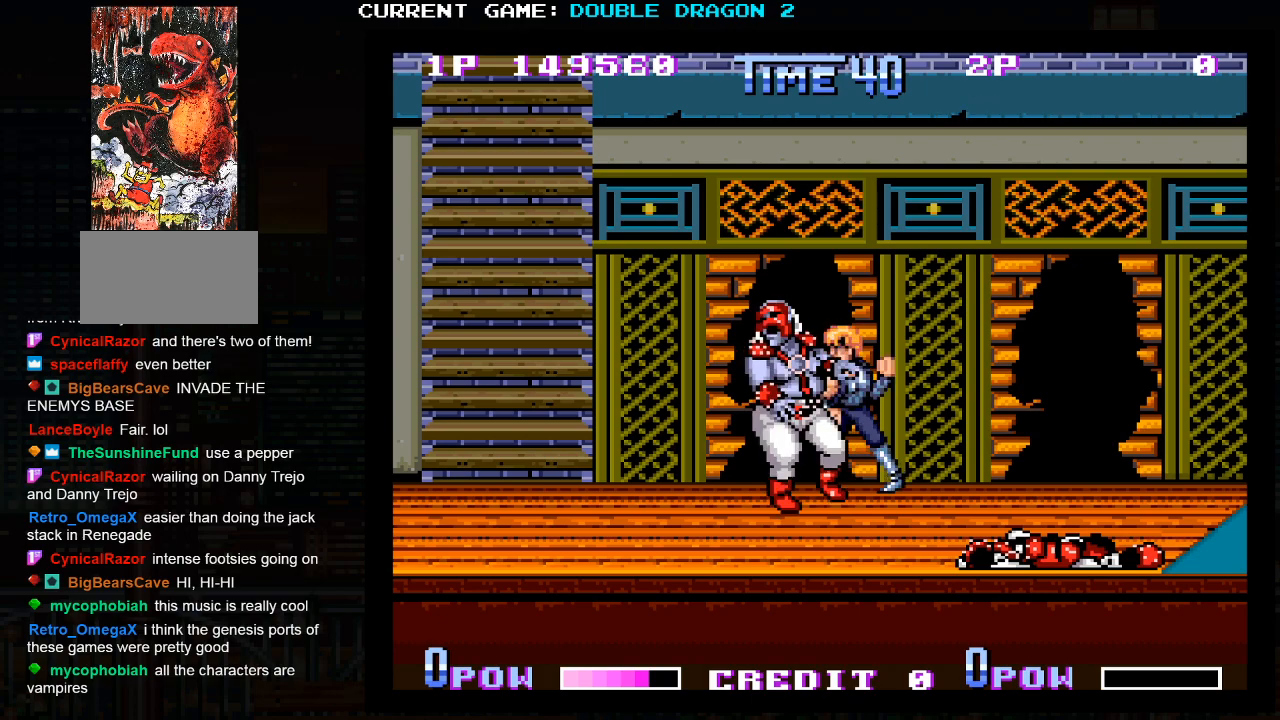
{"buttons": [], "left_stick": "left", "events": [[33, "SQUARE", "up"], [100, "SQUARE", "down"], [167, "SQUARE", "up"], [217, "SQUARE", "down"], [333, "SQUARE", "up"]]}
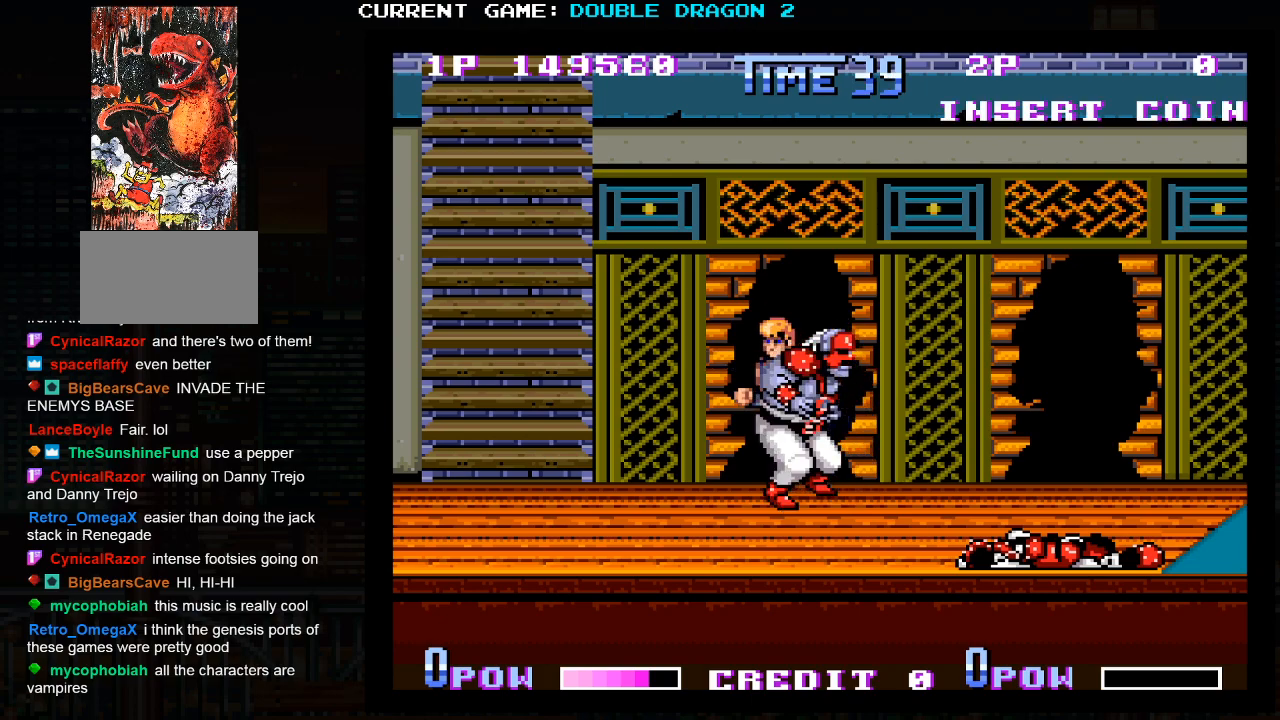
{"buttons": ["TRIANGLE"], "left_stick": "right", "events": [[33, "SQUARE", "down"], [33, "left_stick", "center"], [50, "SQUARE", "up"], [150, "left_stick", "right"], [167, "TRIANGLE", "down"], [250, "TRIANGLE", "up"], [300, "TRIANGLE", "down"], [367, "TRIANGLE", "up"], [433, "TRIANGLE", "down"]]}
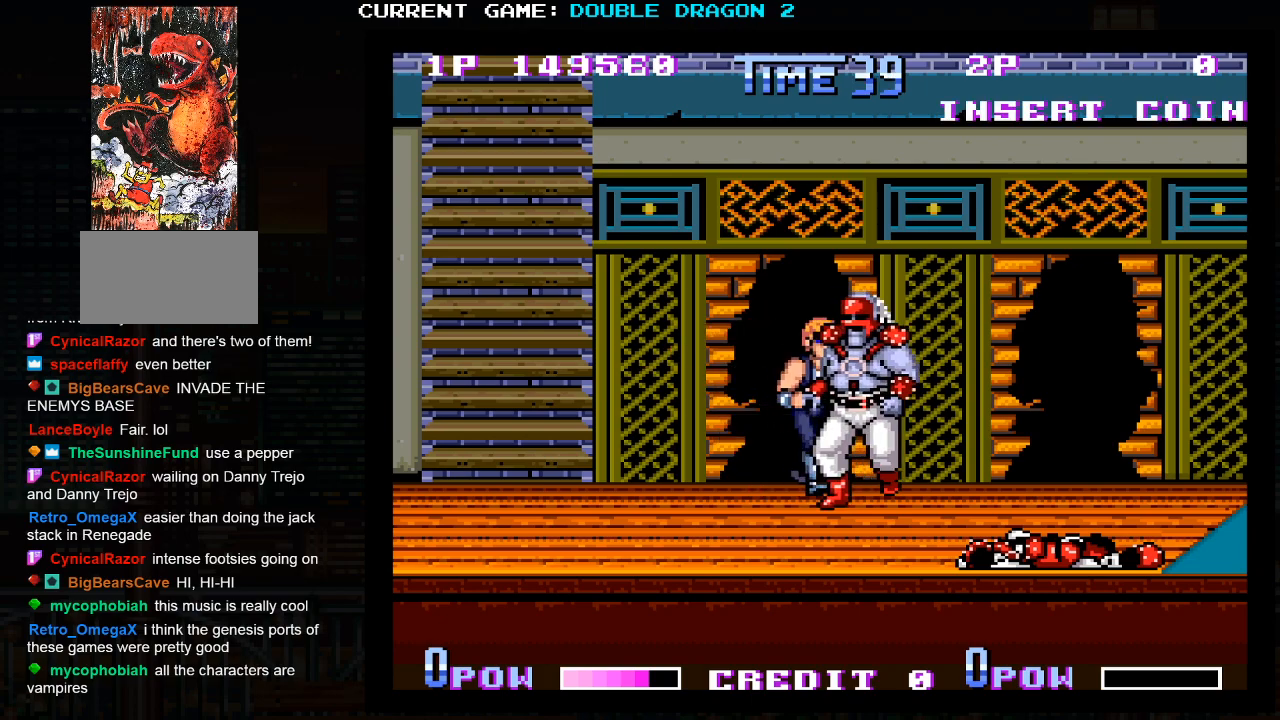
{"buttons": [], "left_stick": "right", "events": [[17, "TRIANGLE", "up"], [50, "TRIANGLE", "down"], [150, "TRIANGLE", "up"], [200, "TRIANGLE", "down"], [300, "TRIANGLE", "up"]]}
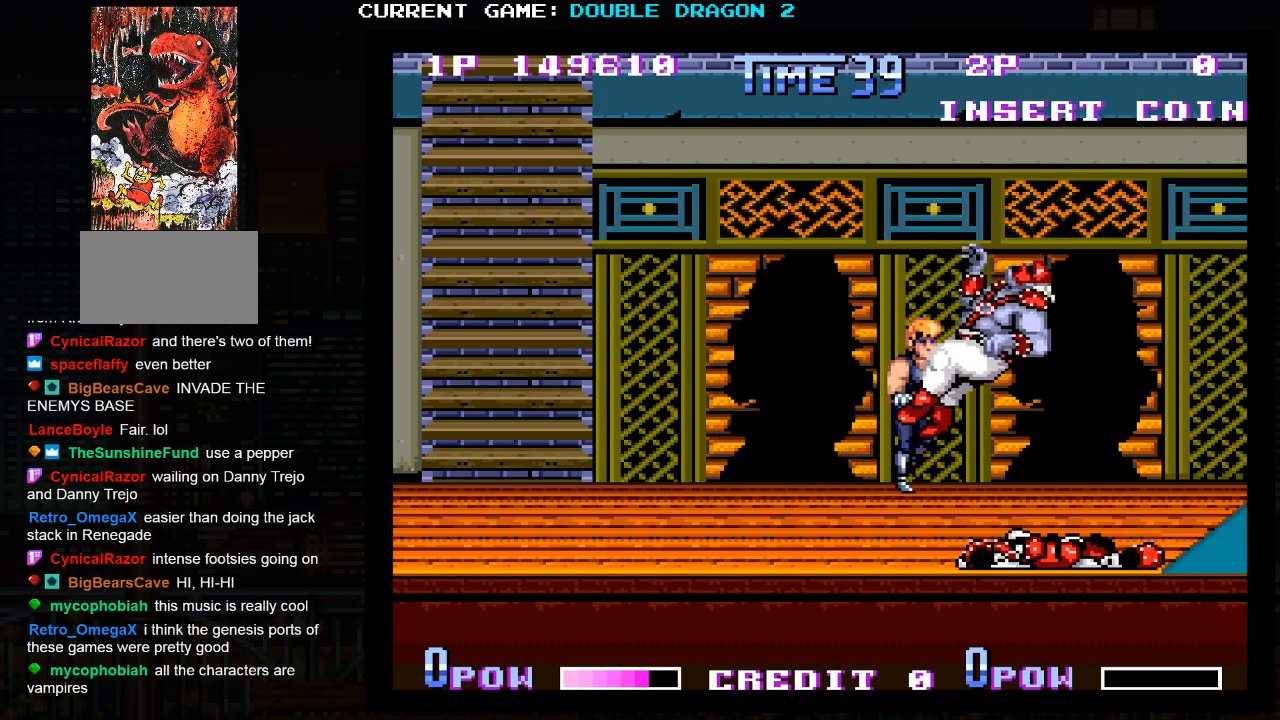
{"buttons": [], "left_stick": "center", "events": [[83, "left_stick", "down-right"], [267, "left_stick", "right"], [383, "left_stick", "center"]]}
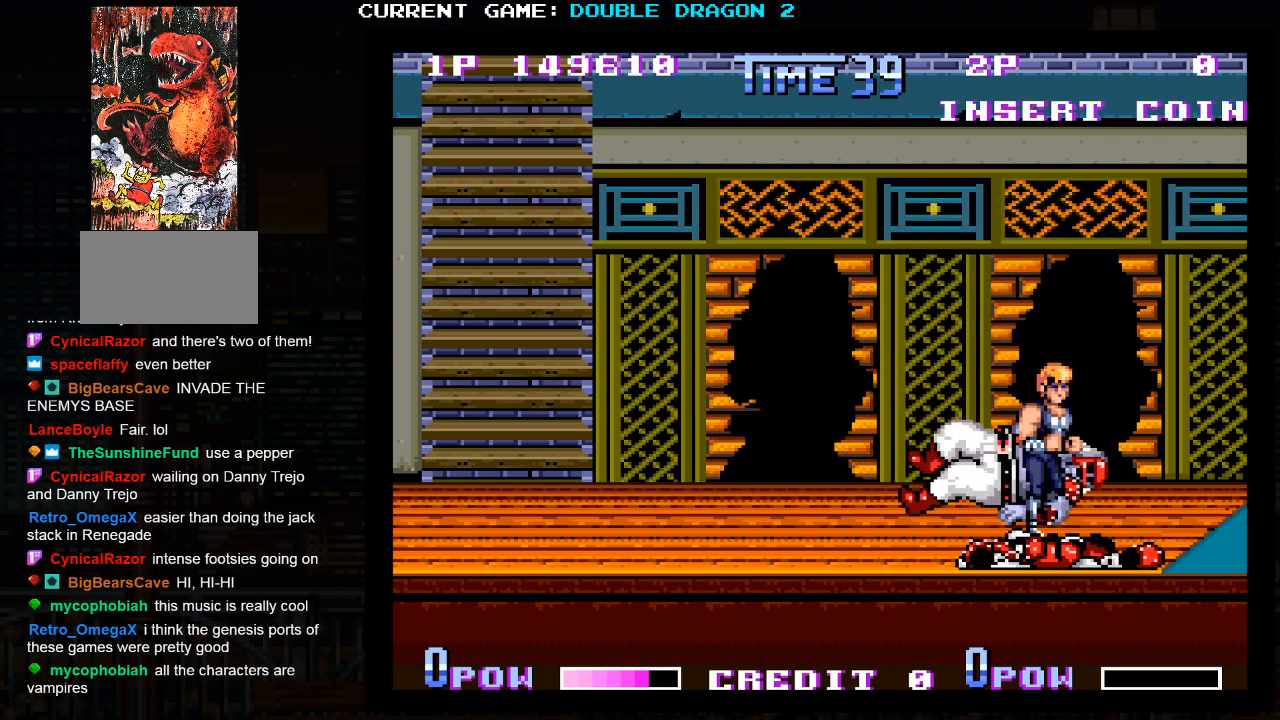
{"buttons": [], "left_stick": "center", "events": []}
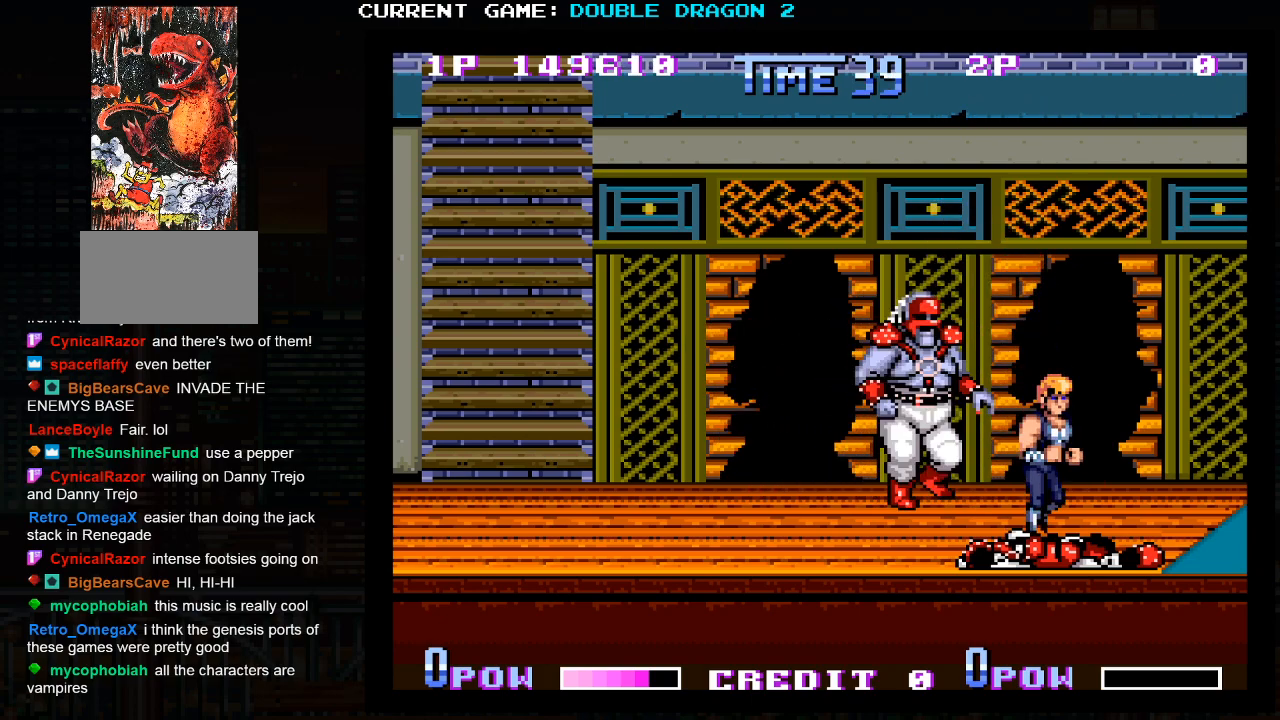
{"buttons": [], "left_stick": "left", "events": [[117, "SQUARE", "down"], [183, "SQUARE", "up"], [317, "left_stick", "left"]]}
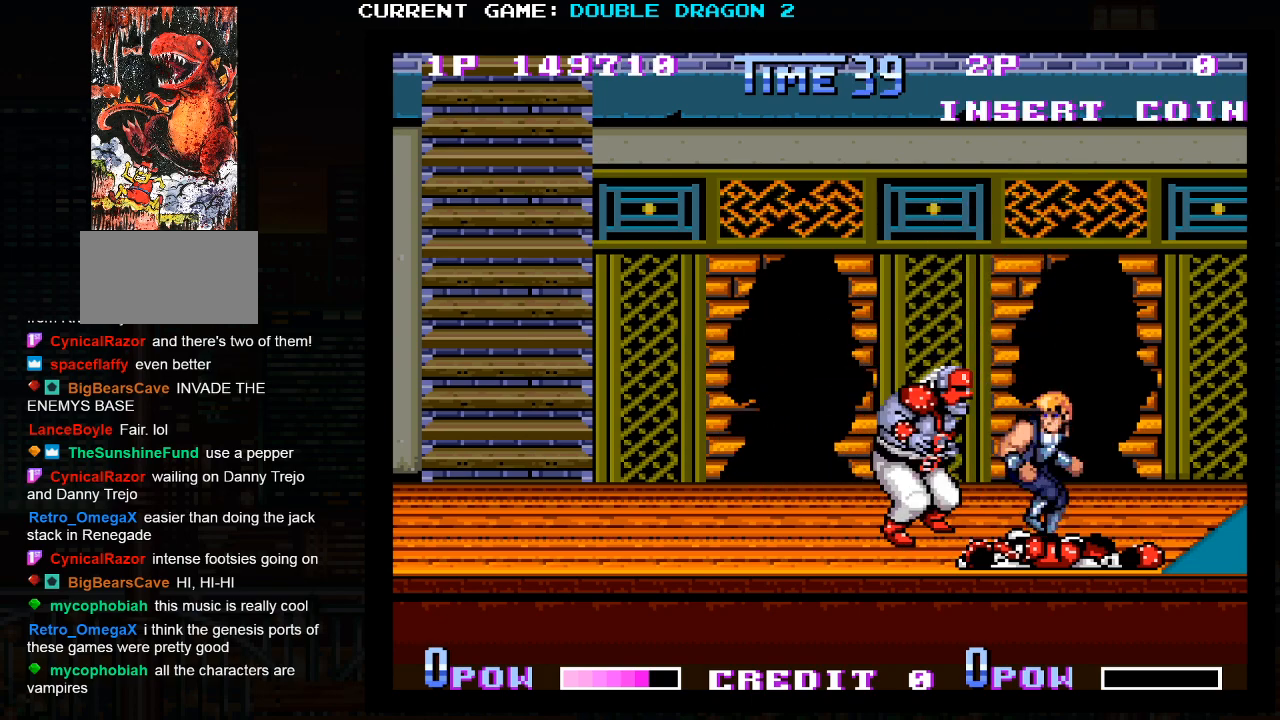
{"buttons": [], "left_stick": "left", "events": [[50, "SQUARE", "down"], [100, "SQUARE", "up"], [167, "SQUARE", "down"], [217, "SQUARE", "up"], [300, "SQUARE", "down"], [367, "SQUARE", "up"], [433, "SQUARE", "down"], [500, "SQUARE", "up"]]}
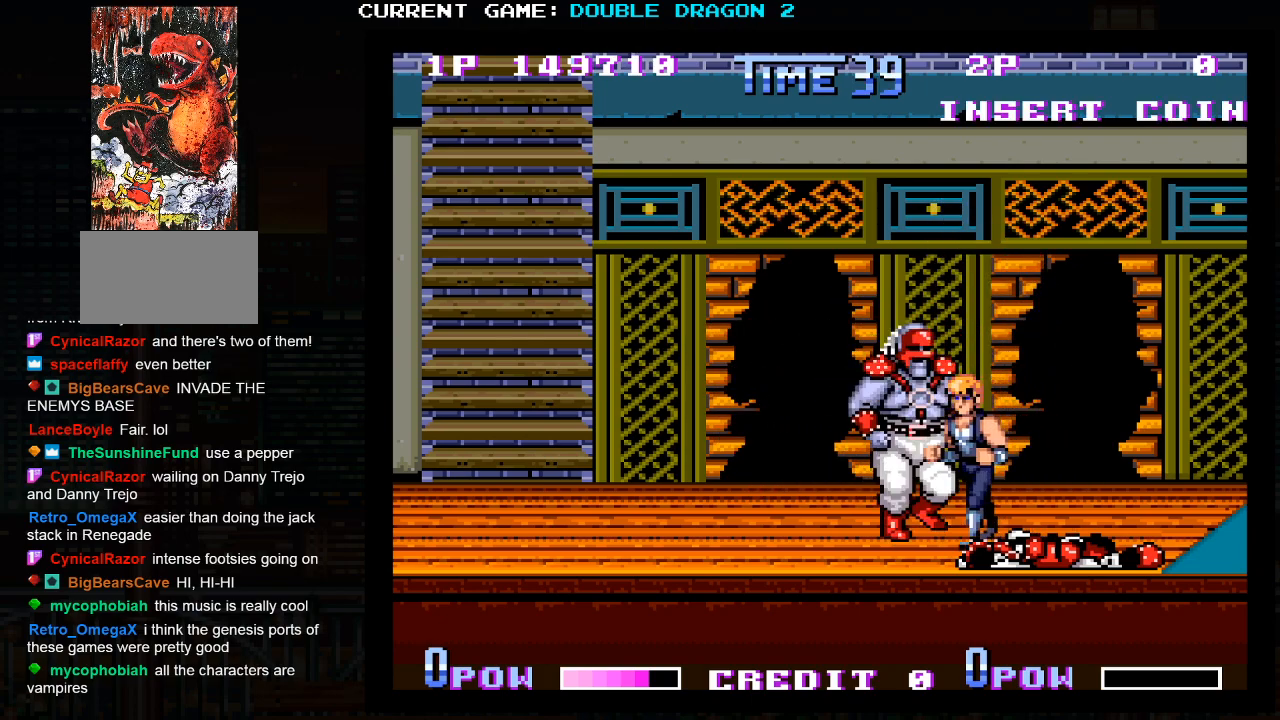
{"buttons": ["SQUARE"], "left_stick": "left", "events": [[67, "SQUARE", "down"], [133, "SQUARE", "up"], [217, "SQUARE", "down"], [267, "SQUARE", "up"], [350, "SQUARE", "down"], [417, "SQUARE", "up"], [483, "SQUARE", "down"]]}
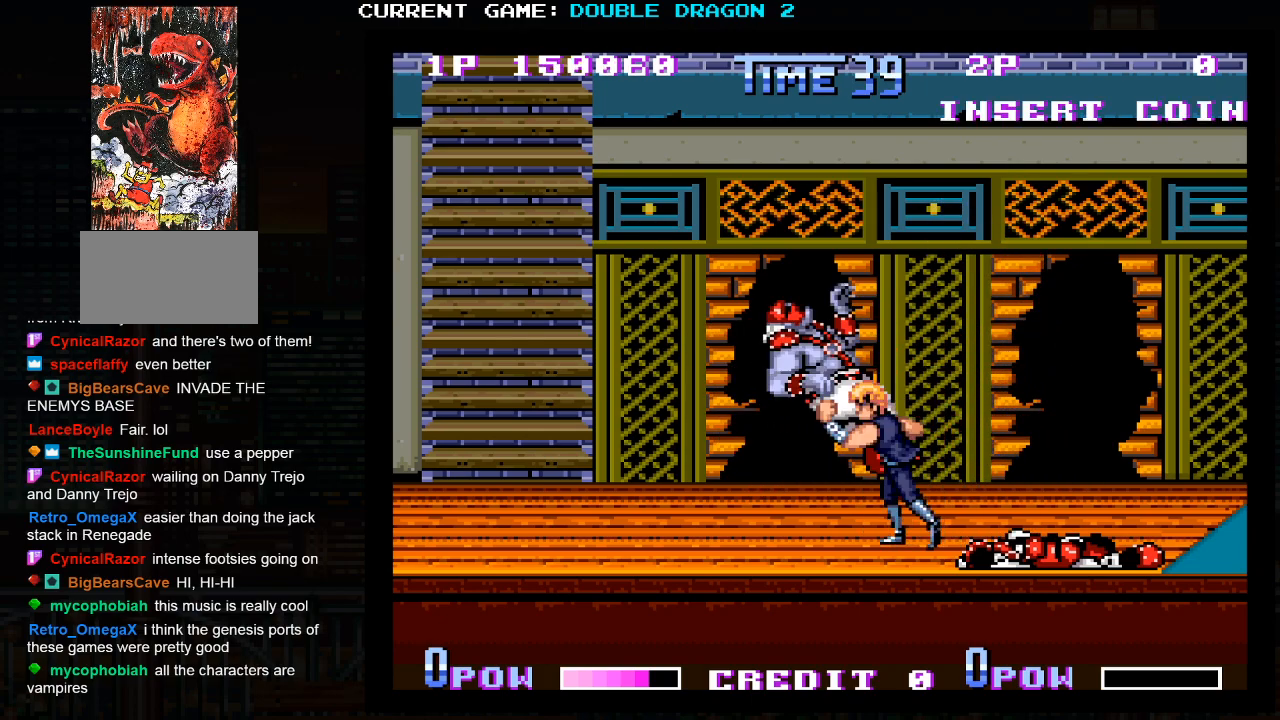
{"buttons": [], "left_stick": "up-left", "events": [[83, "SQUARE", "up"], [167, "left_stick", "center"], [350, "left_stick", "left"], [467, "left_stick", "up-left"]]}
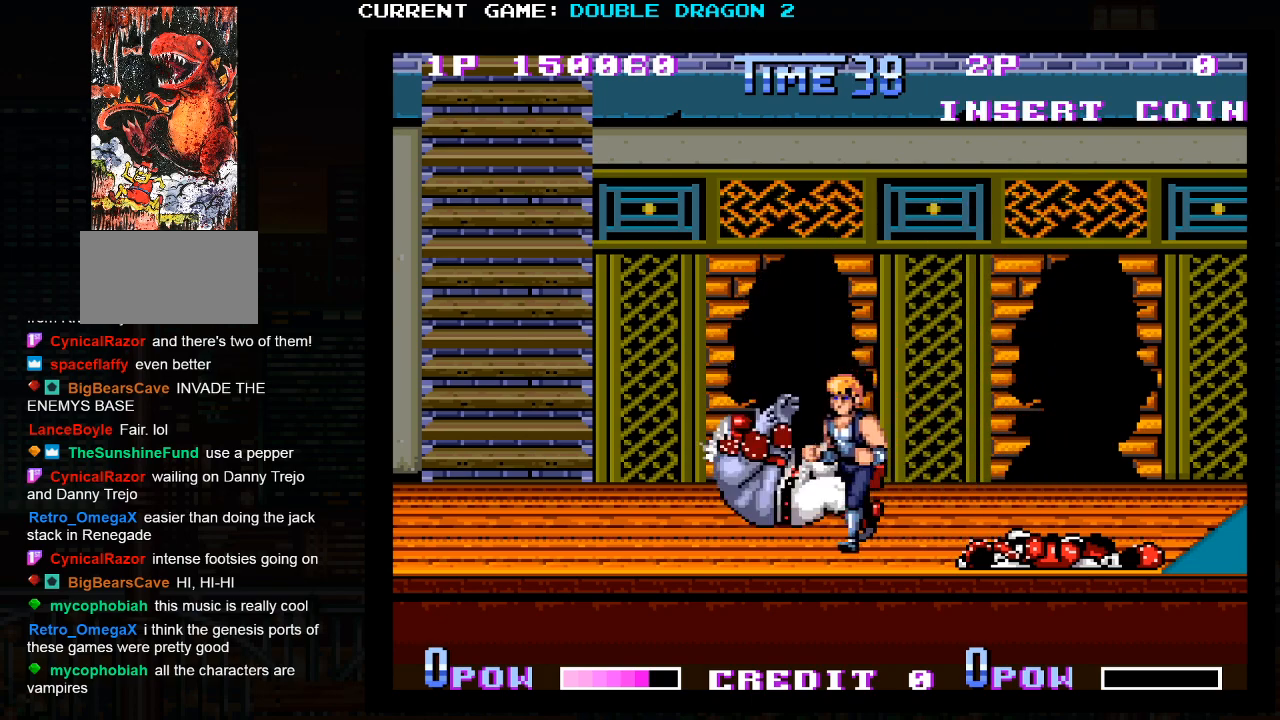
{"buttons": [], "left_stick": "center", "events": [[333, "left_stick", "center"]]}
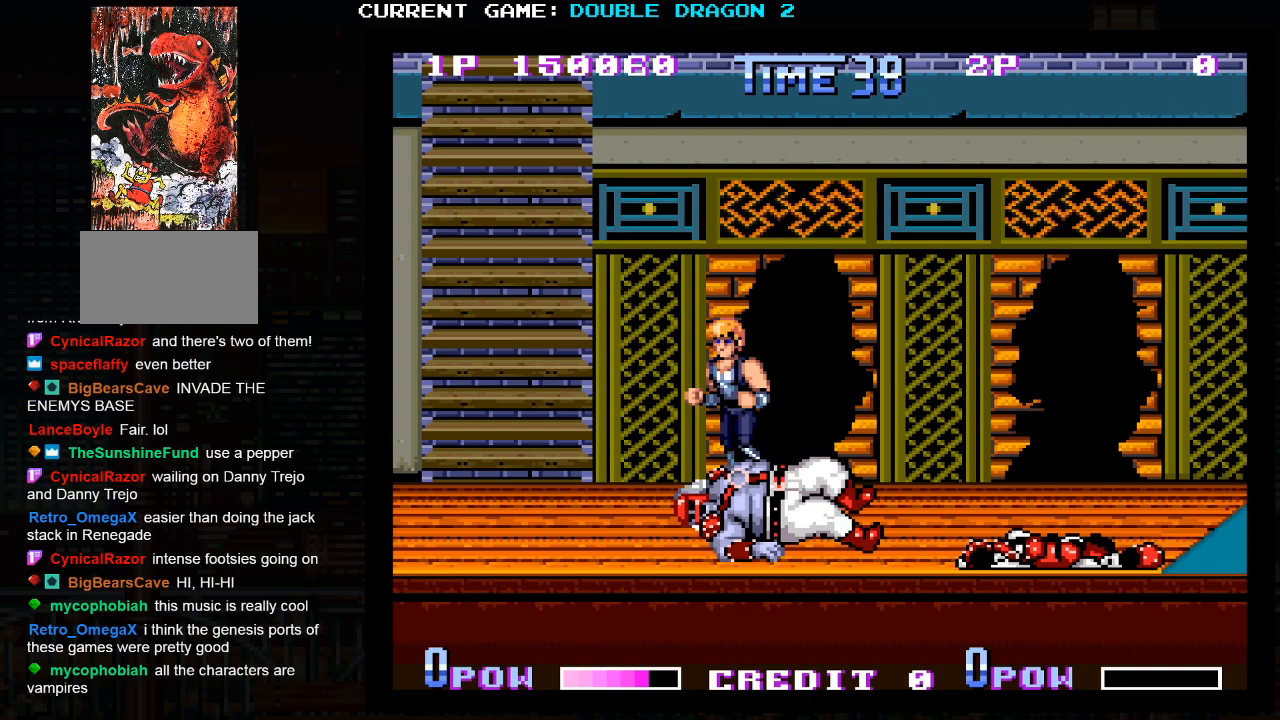
{"buttons": [], "left_stick": "center", "events": []}
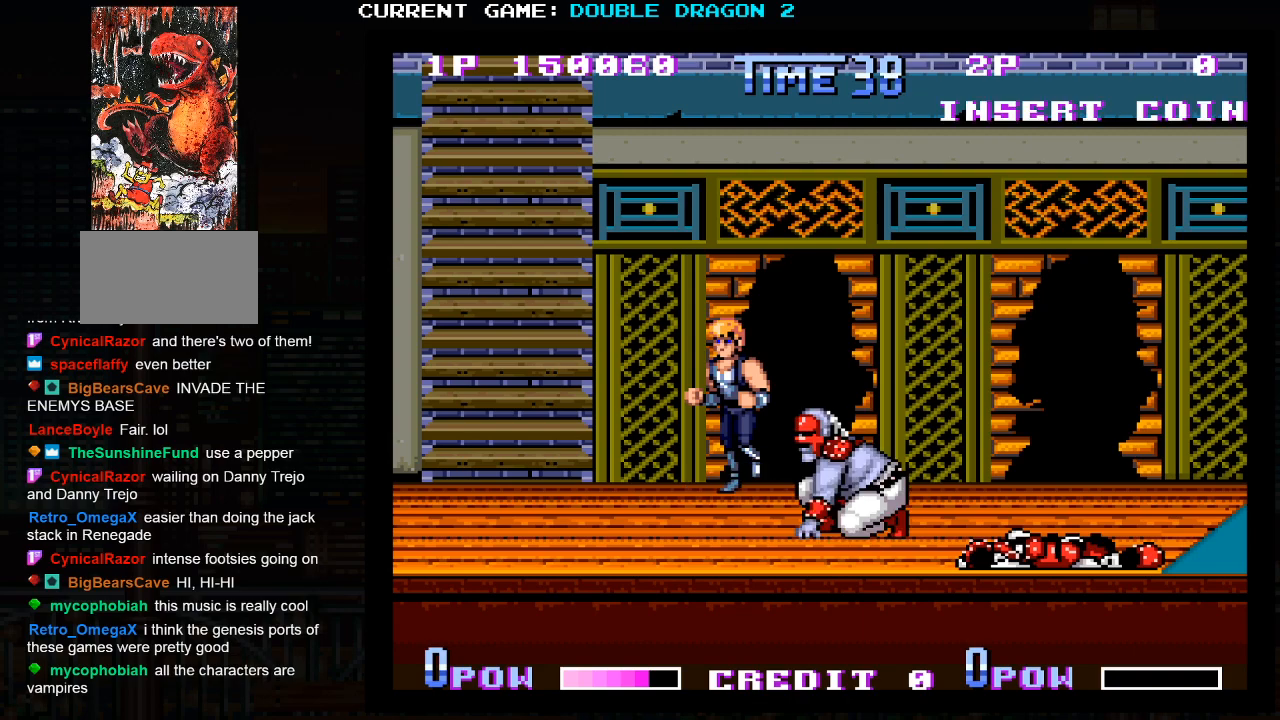
{"buttons": [], "left_stick": "center", "events": [[300, "TRIANGLE", "down"], [417, "TRIANGLE", "up"]]}